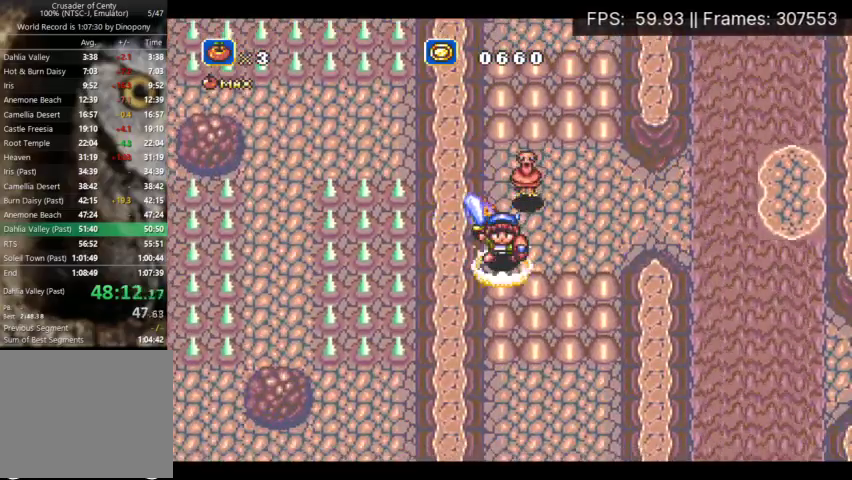
Gameplay with a controller (Xbox layout); each line is a JSON object with the inputs held at the frame after it. "events" lists button and stick changes between this image and that frame as [ms after this image, input, new state], when the widget could be followed in between. Not read: DPAD_UP L3 R3 left_stick right_stick.
{"buttons": ["DPAD_DOWN"], "events": [[167, "X", "up"]]}
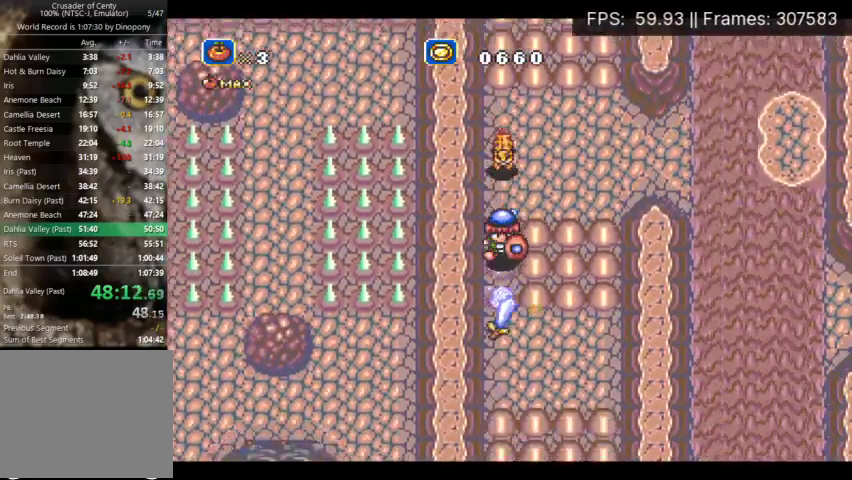
{"buttons": ["DPAD_DOWN"], "events": [[100, "DPAD_DOWN", "up"], [367, "DPAD_DOWN", "down"]]}
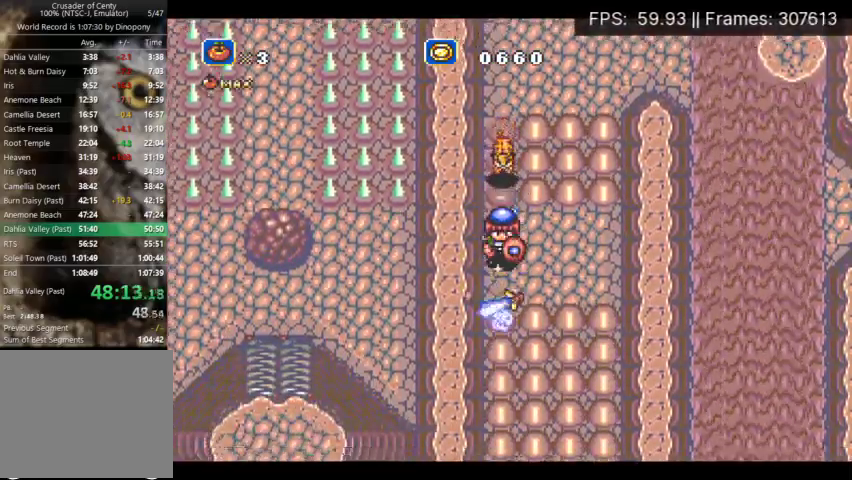
{"buttons": ["X", "DPAD_DOWN"], "events": [[167, "X", "down"]]}
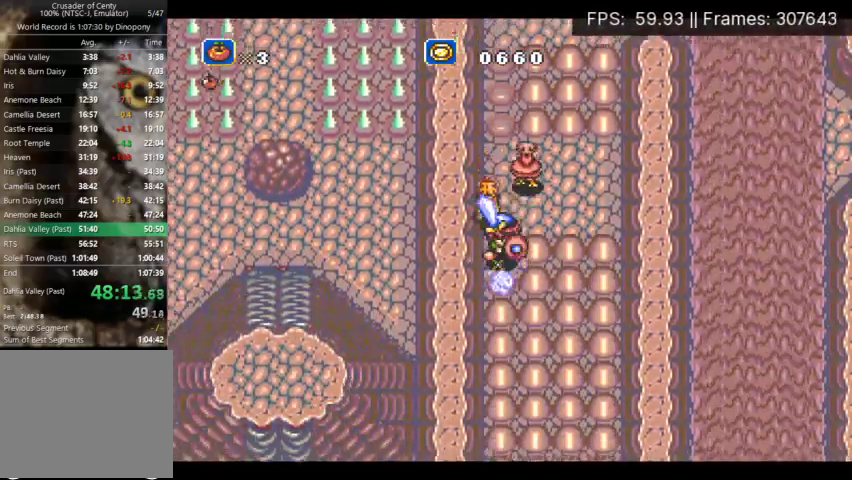
{"buttons": ["X", "DPAD_DOWN"], "events": []}
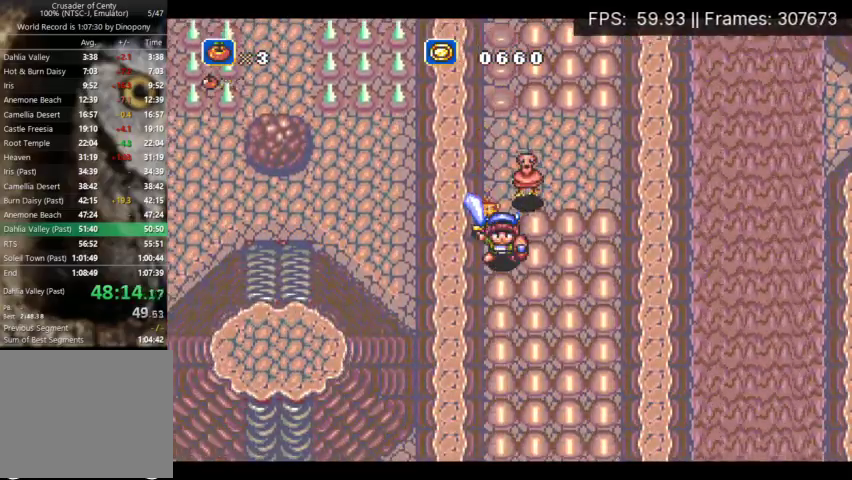
{"buttons": ["A", "DPAD_DOWN"], "events": [[300, "X", "up"], [467, "A", "down"]]}
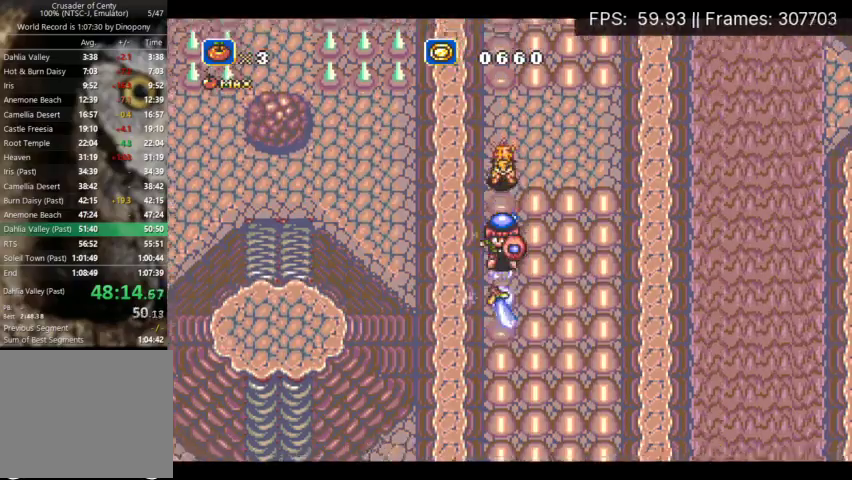
{"buttons": ["DPAD_DOWN"], "events": [[133, "A", "up"]]}
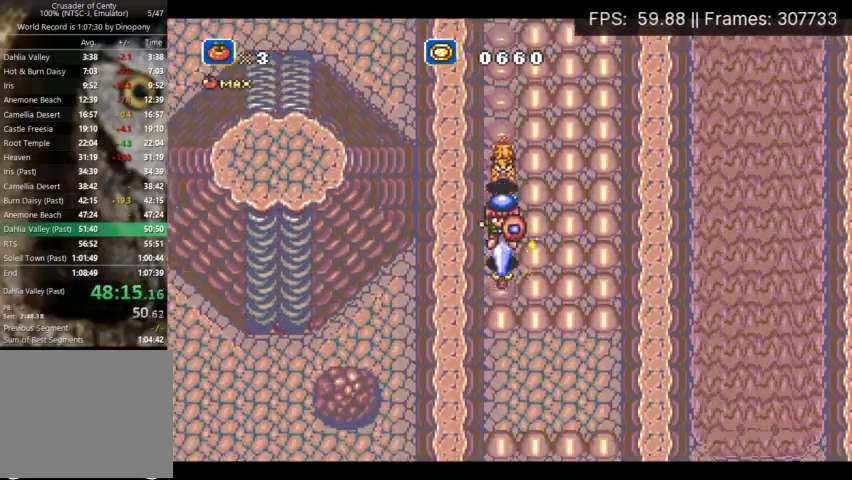
{"buttons": ["X", "DPAD_DOWN"], "events": [[267, "X", "down"]]}
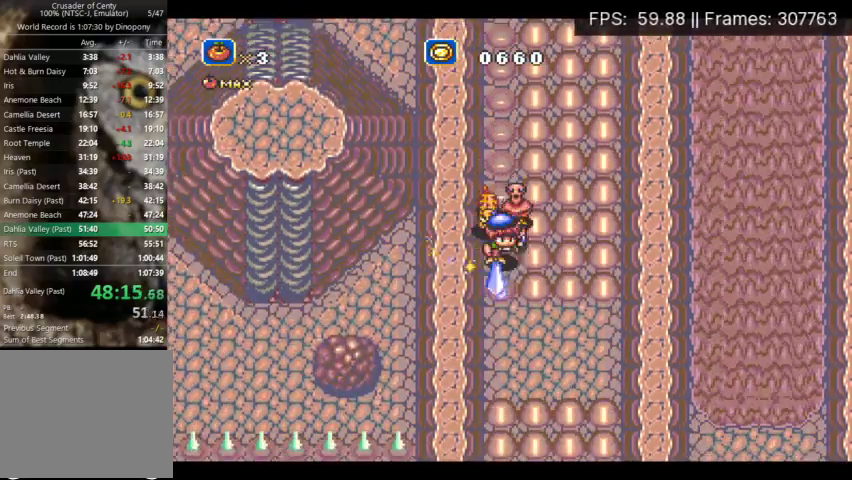
{"buttons": ["X", "DPAD_DOWN"], "events": [[300, "DPAD_DOWN", "up"], [467, "DPAD_DOWN", "down"]]}
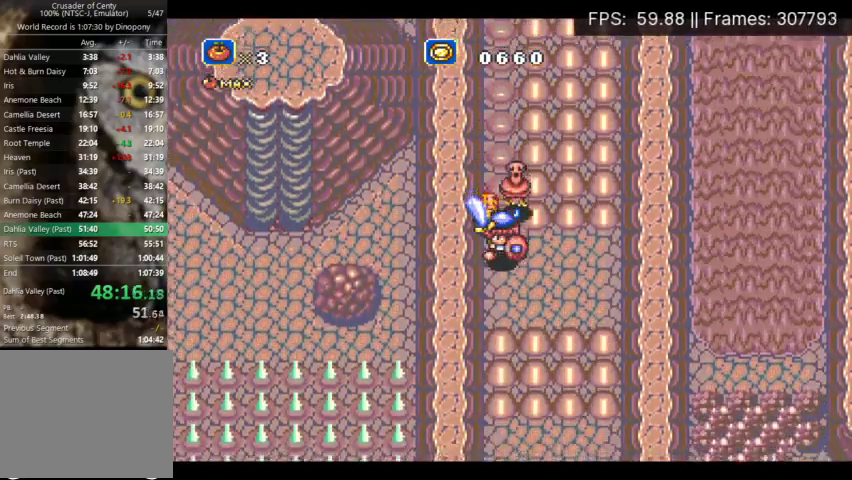
{"buttons": ["DPAD_DOWN"], "events": [[433, "X", "up"]]}
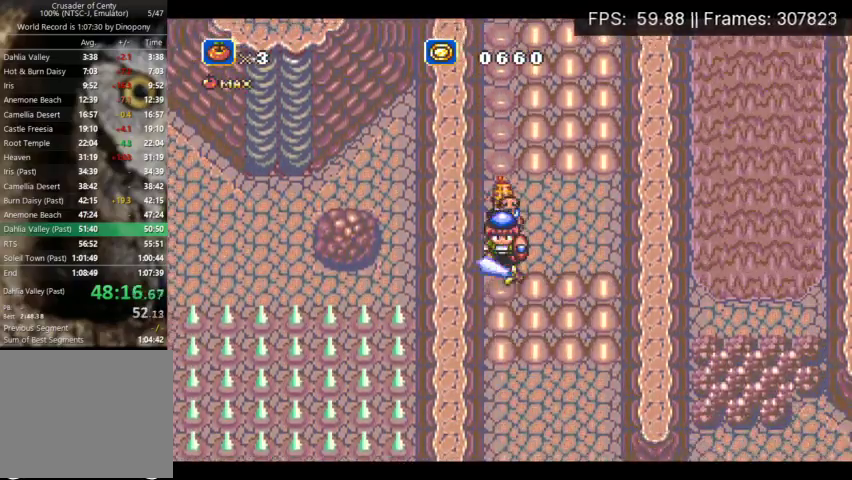
{"buttons": ["DPAD_DOWN"], "events": []}
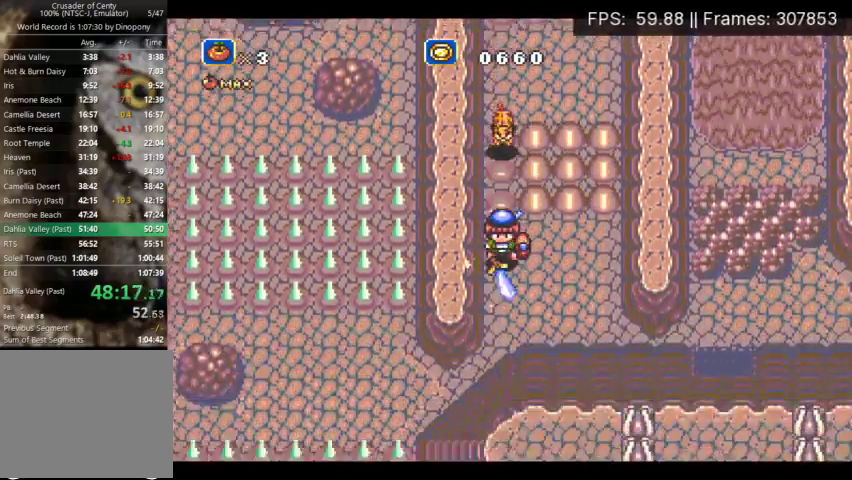
{"buttons": ["DPAD_DOWN"], "events": [[367, "DPAD_DOWN", "up"], [467, "DPAD_DOWN", "down"]]}
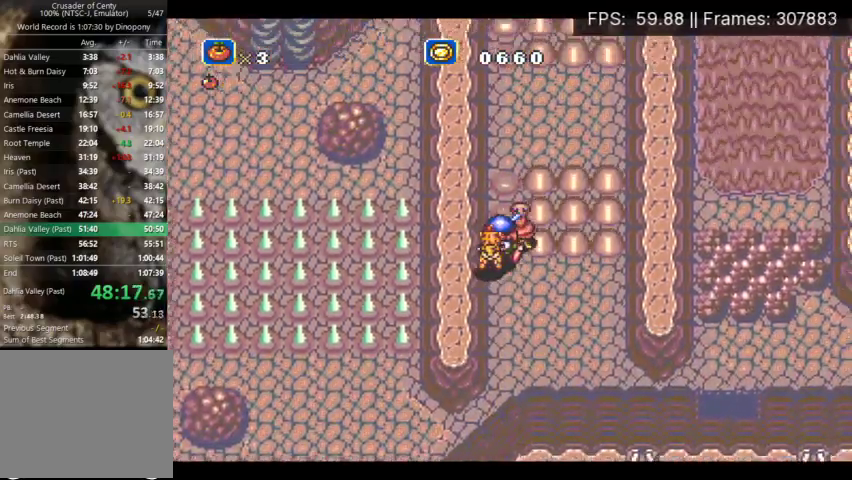
{"buttons": ["DPAD_DOWN"], "events": []}
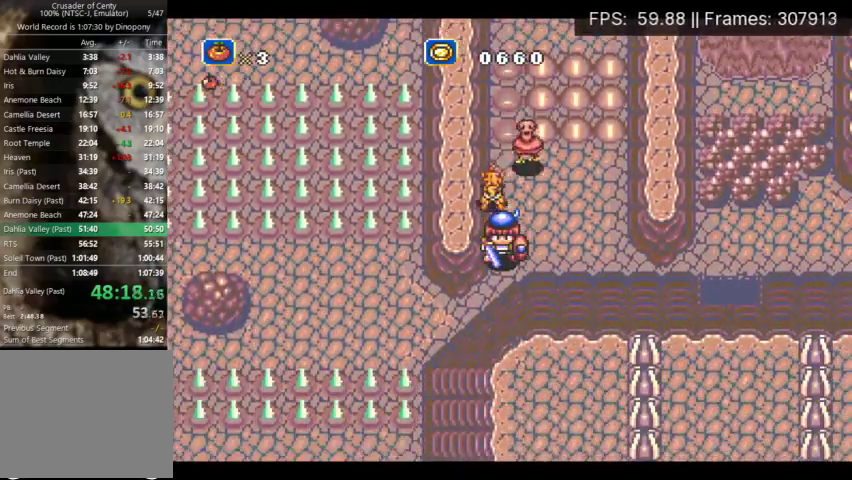
{"buttons": [], "events": [[300, "DPAD_DOWN", "up"], [433, "DPAD_RIGHT", "down"], [500, "DPAD_RIGHT", "up"]]}
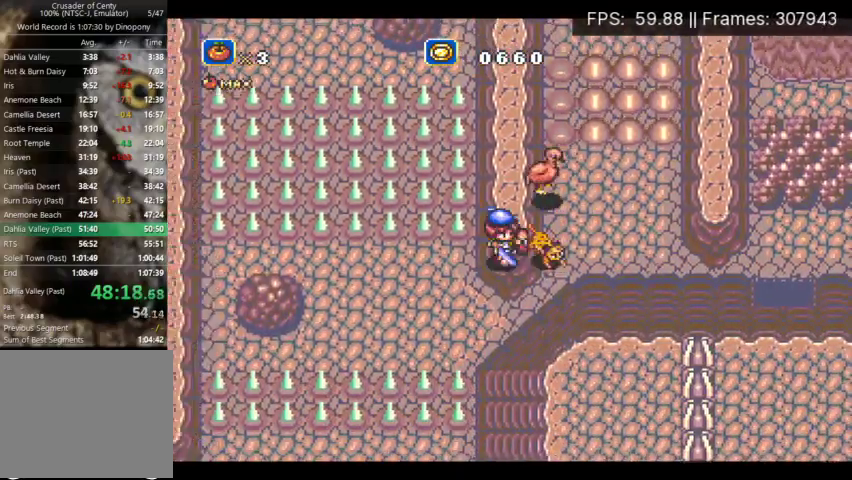
{"buttons": [], "events": []}
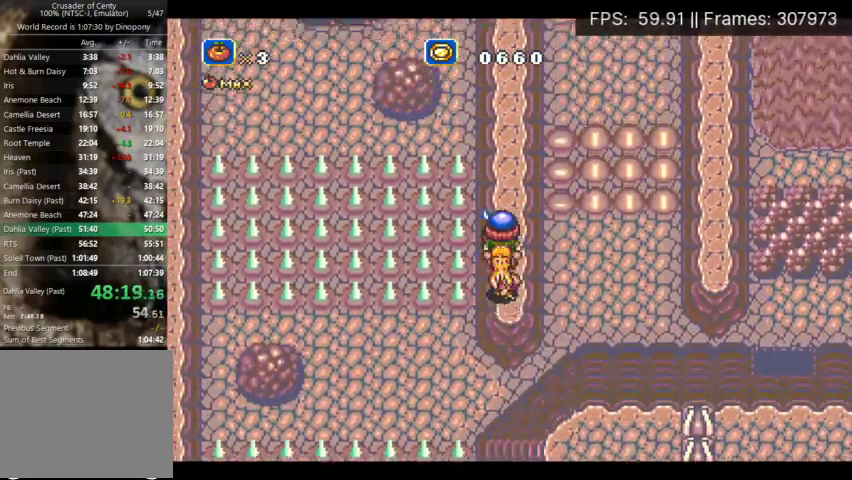
{"buttons": [], "events": []}
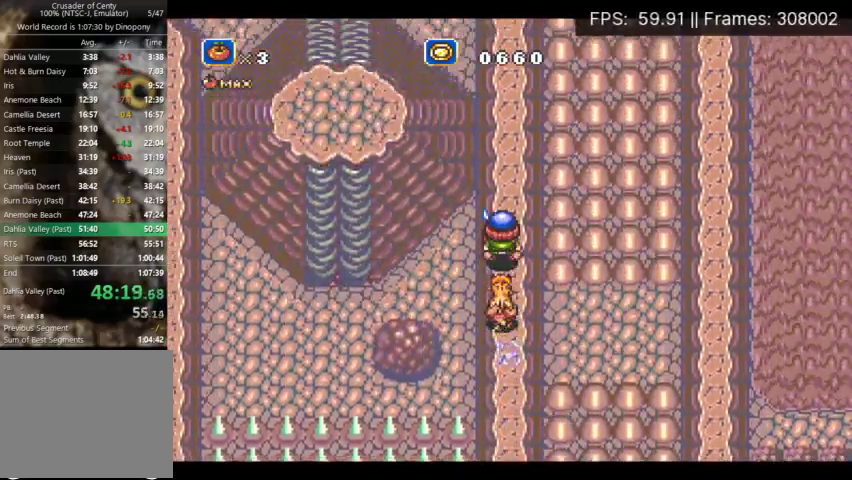
{"buttons": [], "events": []}
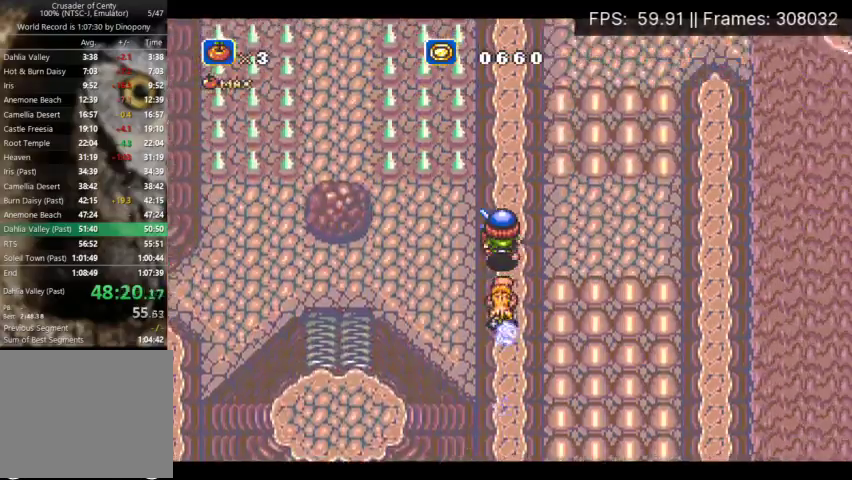
{"buttons": [], "events": []}
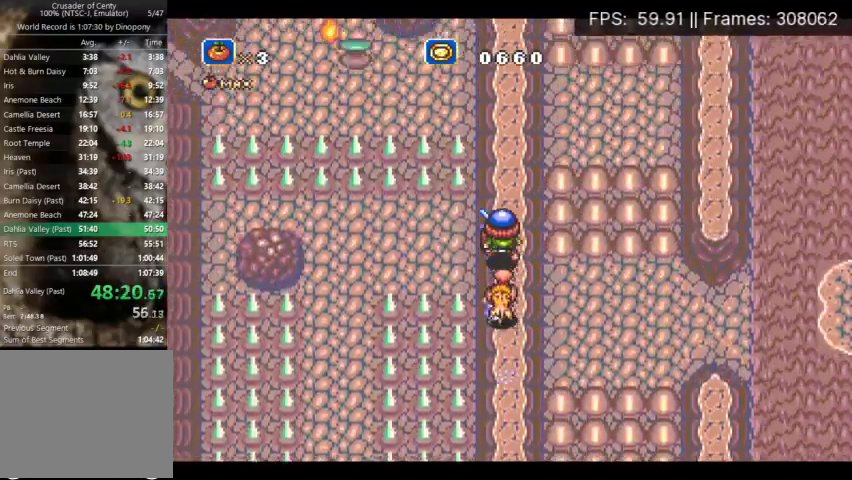
{"buttons": [], "events": []}
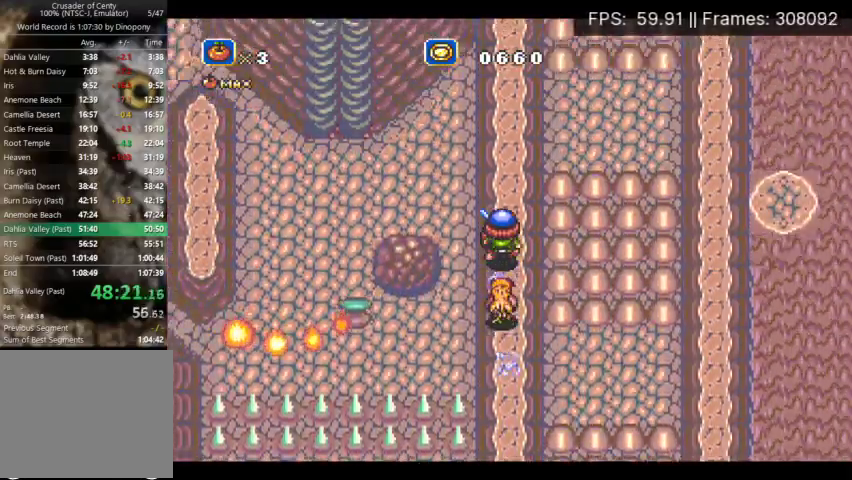
{"buttons": ["A", "DPAD_LEFT"], "events": [[367, "A", "down"], [367, "DPAD_LEFT", "down"]]}
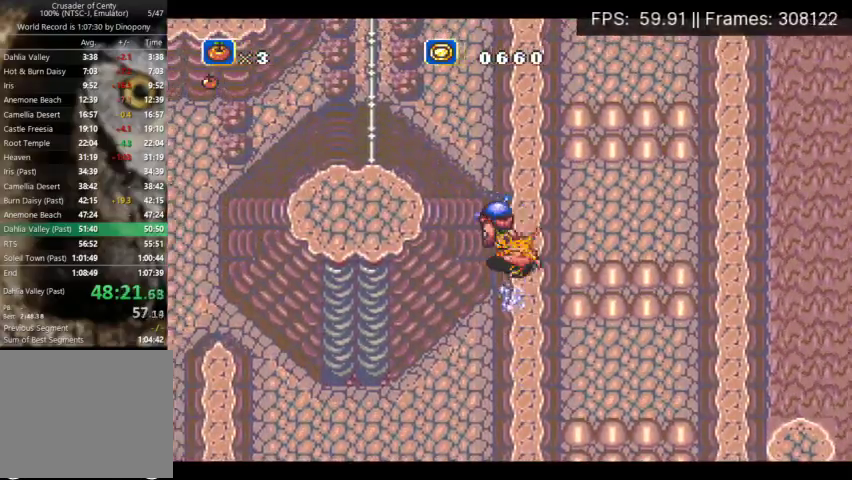
{"buttons": [], "events": [[367, "A", "up"], [433, "DPAD_LEFT", "up"]]}
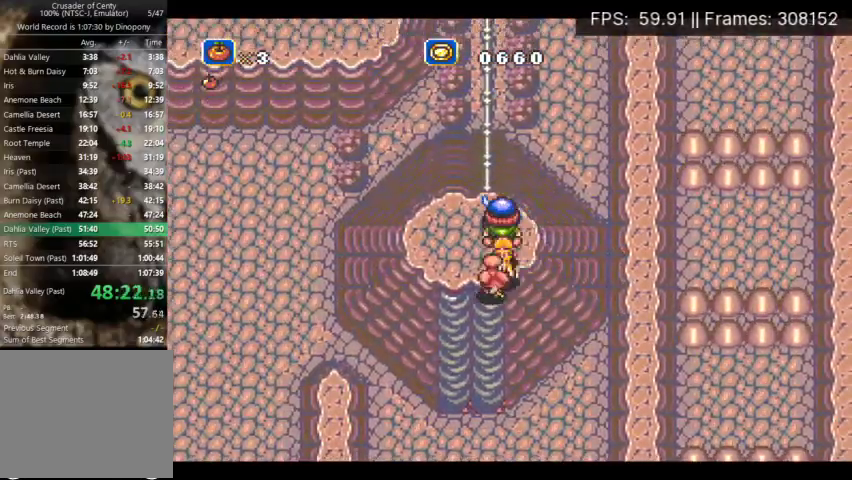
{"buttons": ["A"], "events": [[167, "A", "down"]]}
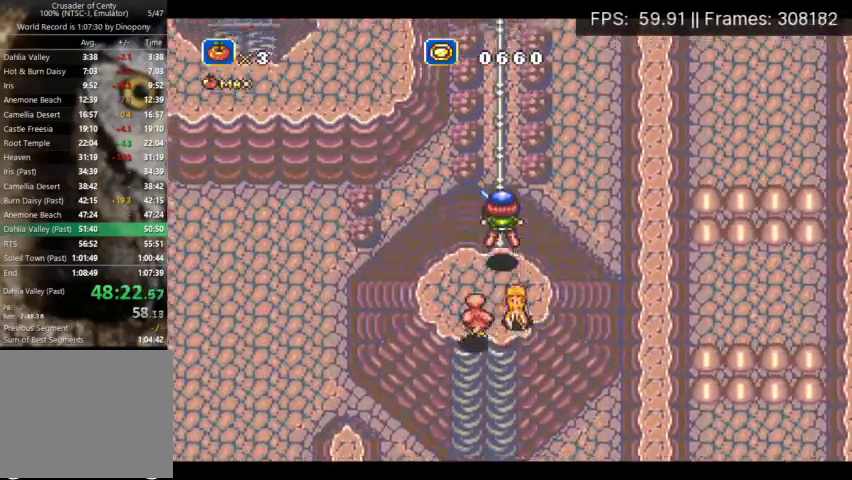
{"buttons": ["A"], "events": []}
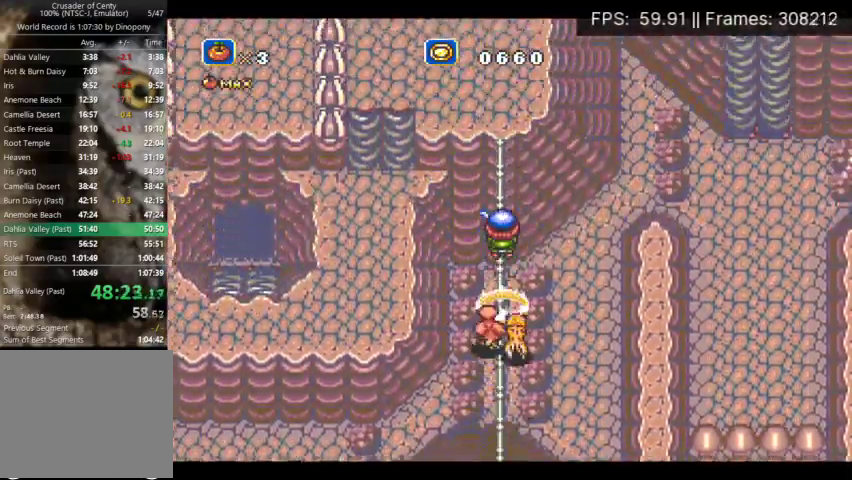
{"buttons": [], "events": [[300, "A", "up"]]}
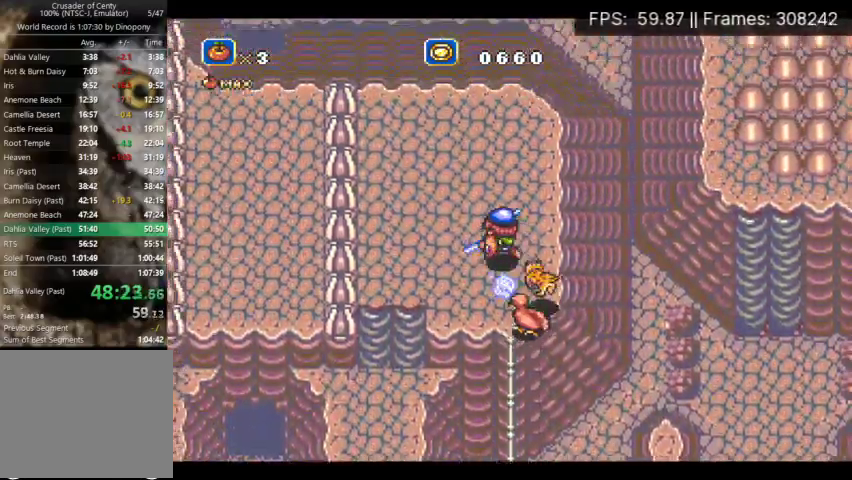
{"buttons": ["A", "DPAD_DOWN"], "events": [[67, "A", "down"], [100, "DPAD_DOWN", "down"], [100, "DPAD_LEFT", "down"], [400, "DPAD_LEFT", "up"]]}
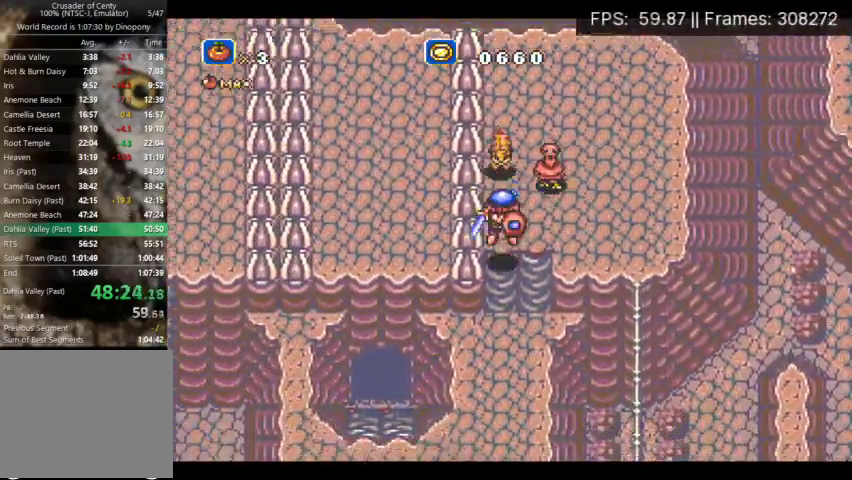
{"buttons": ["DPAD_DOWN", "DPAD_LEFT"], "events": [[167, "A", "up"], [400, "DPAD_LEFT", "down"]]}
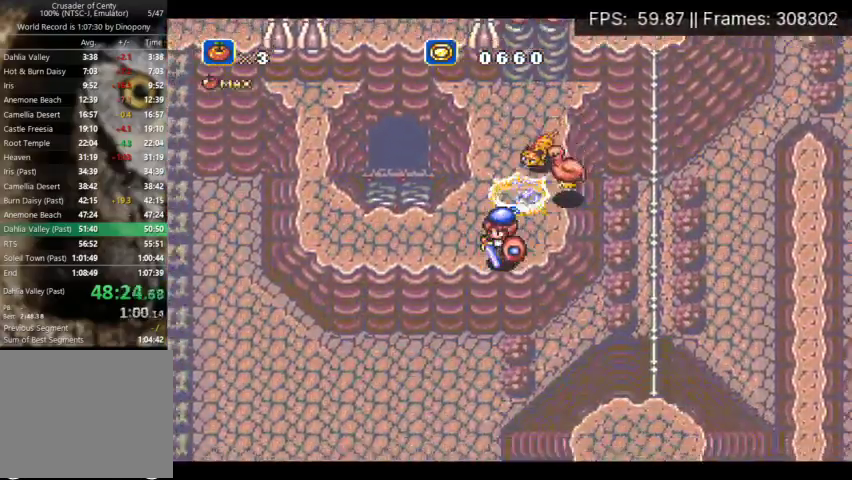
{"buttons": ["A"], "events": [[100, "DPAD_DOWN", "up"], [233, "DPAD_LEFT", "up"], [267, "A", "down"]]}
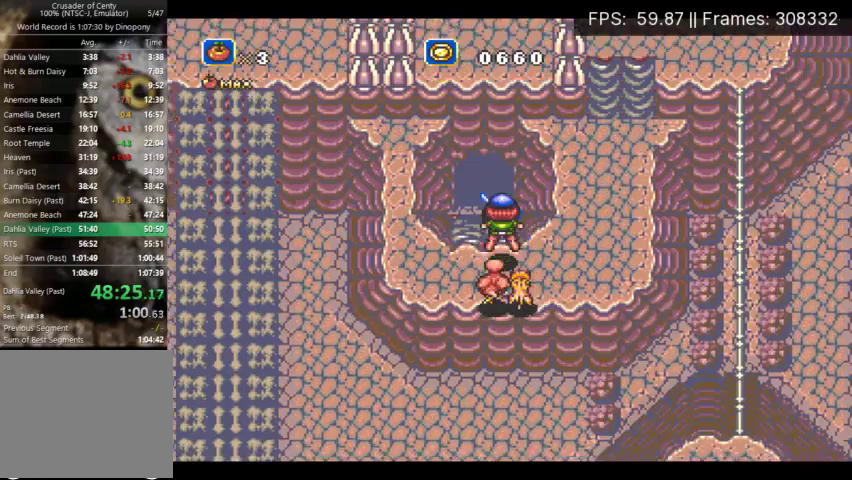
{"buttons": [], "events": [[367, "A", "up"]]}
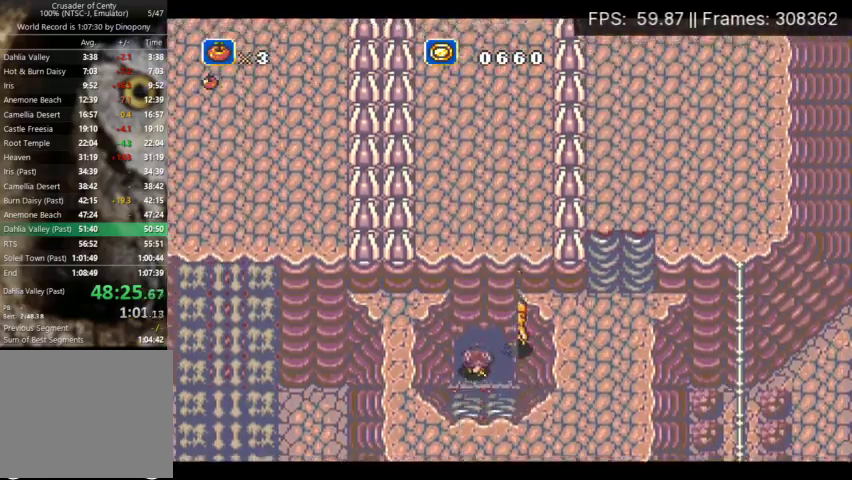
{"buttons": ["A"], "events": [[333, "A", "down"]]}
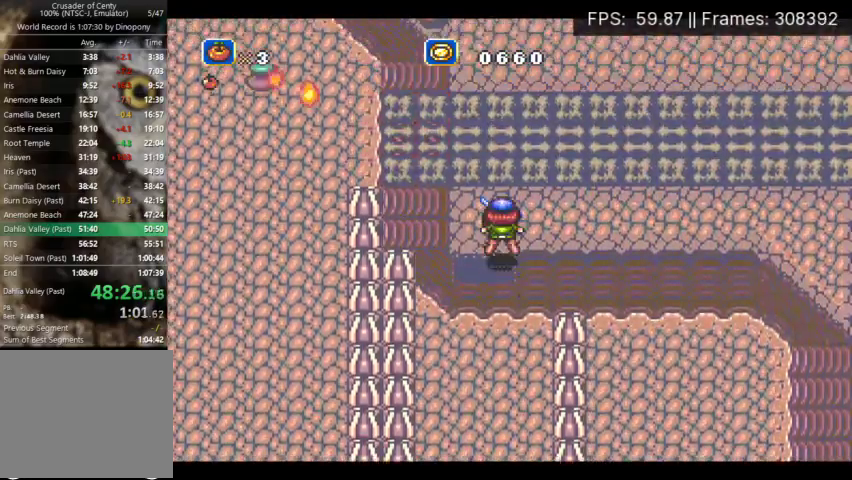
{"buttons": [], "events": [[400, "A", "up"]]}
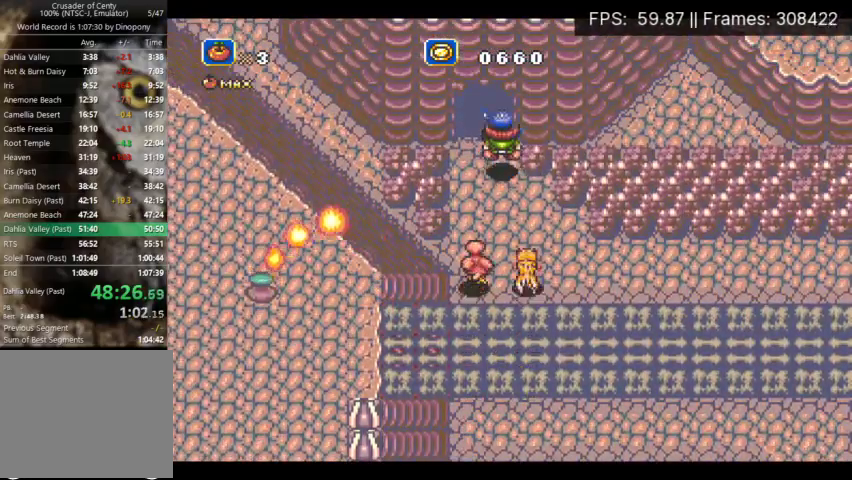
{"buttons": [], "events": [[233, "START", "down"], [333, "START", "up"], [400, "START", "down"], [467, "START", "up"]]}